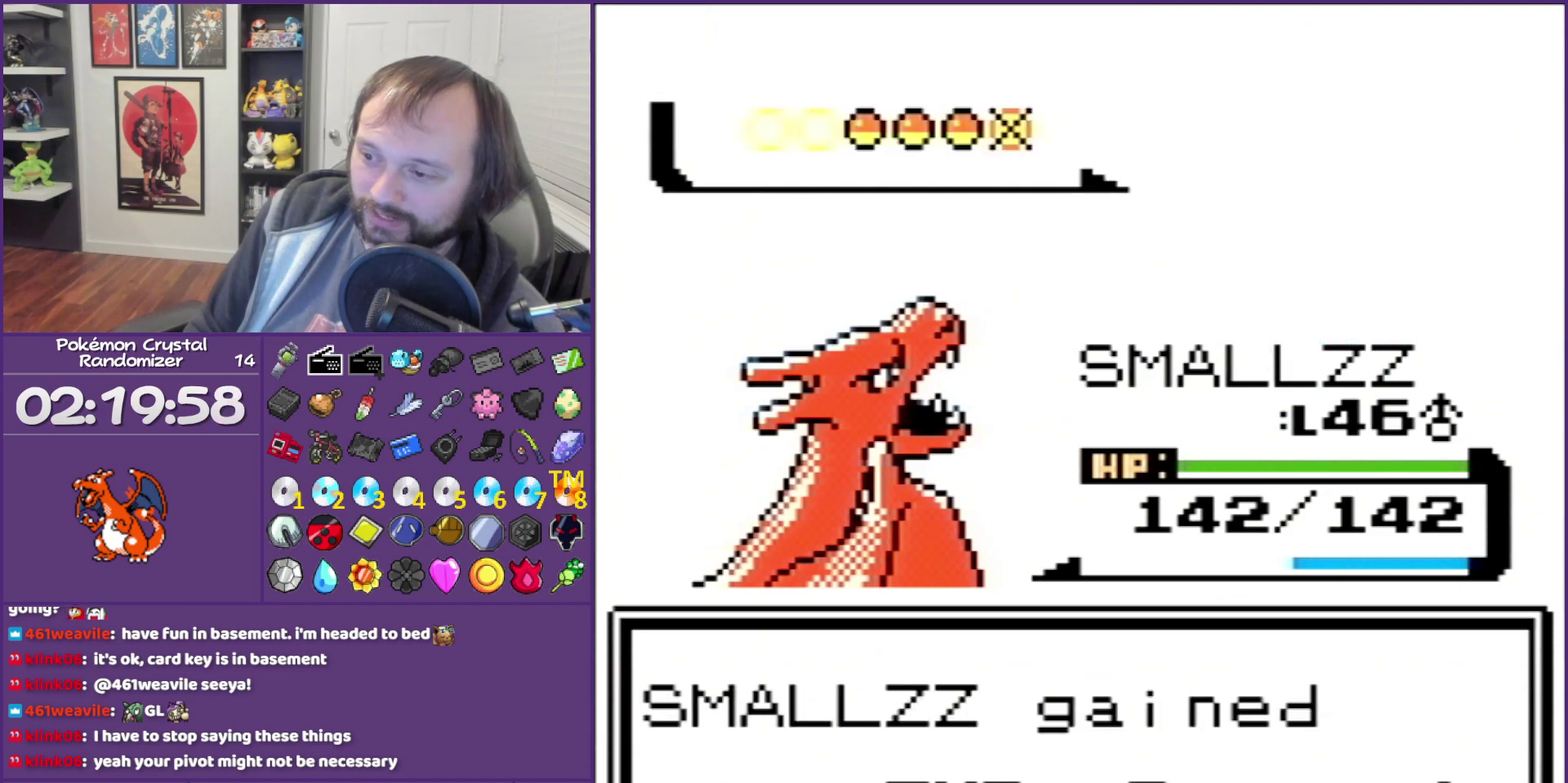
Gameplay with a controller (Nintendo layout); each line is a JSON object with the inputs held at the frame after it. "events" lists button and stick changes between this image and that frame as [ms after this image, input, new state], when the widget could be followed in between. Not read: L3 R3.
{"buttons": ["B"], "events": []}
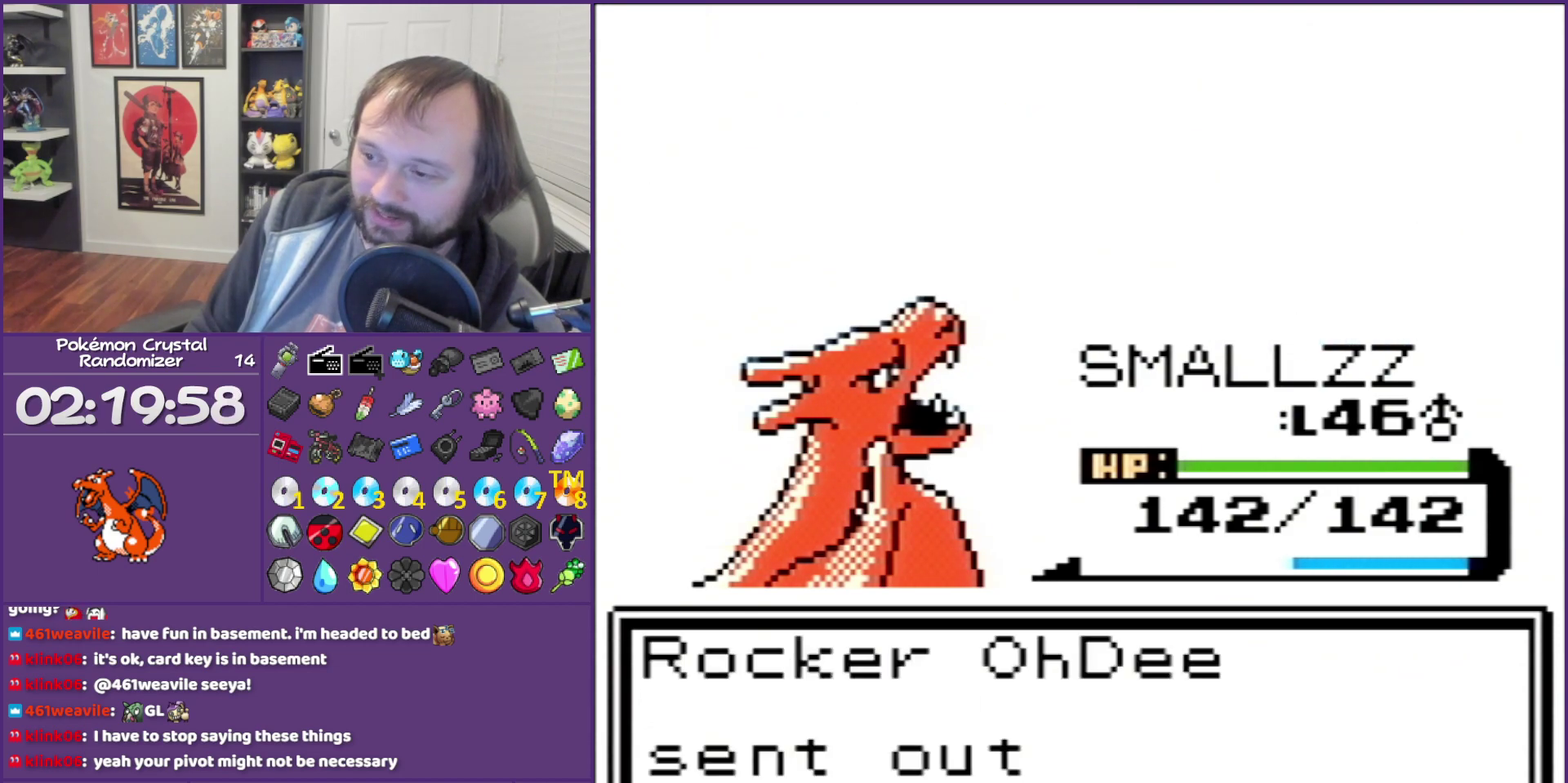
{"buttons": ["B"], "events": []}
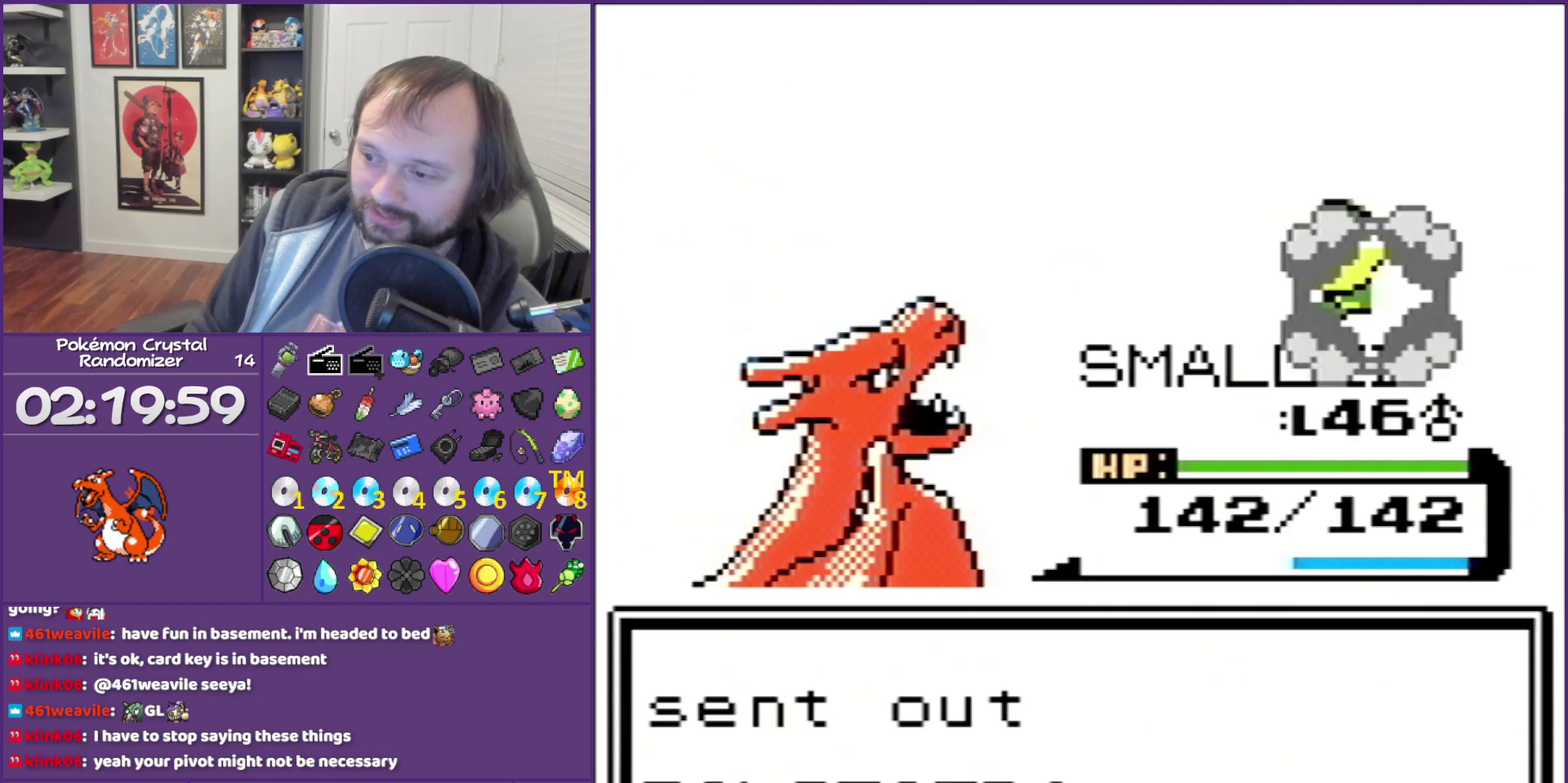
{"buttons": [], "events": [[400, "B", "up"]]}
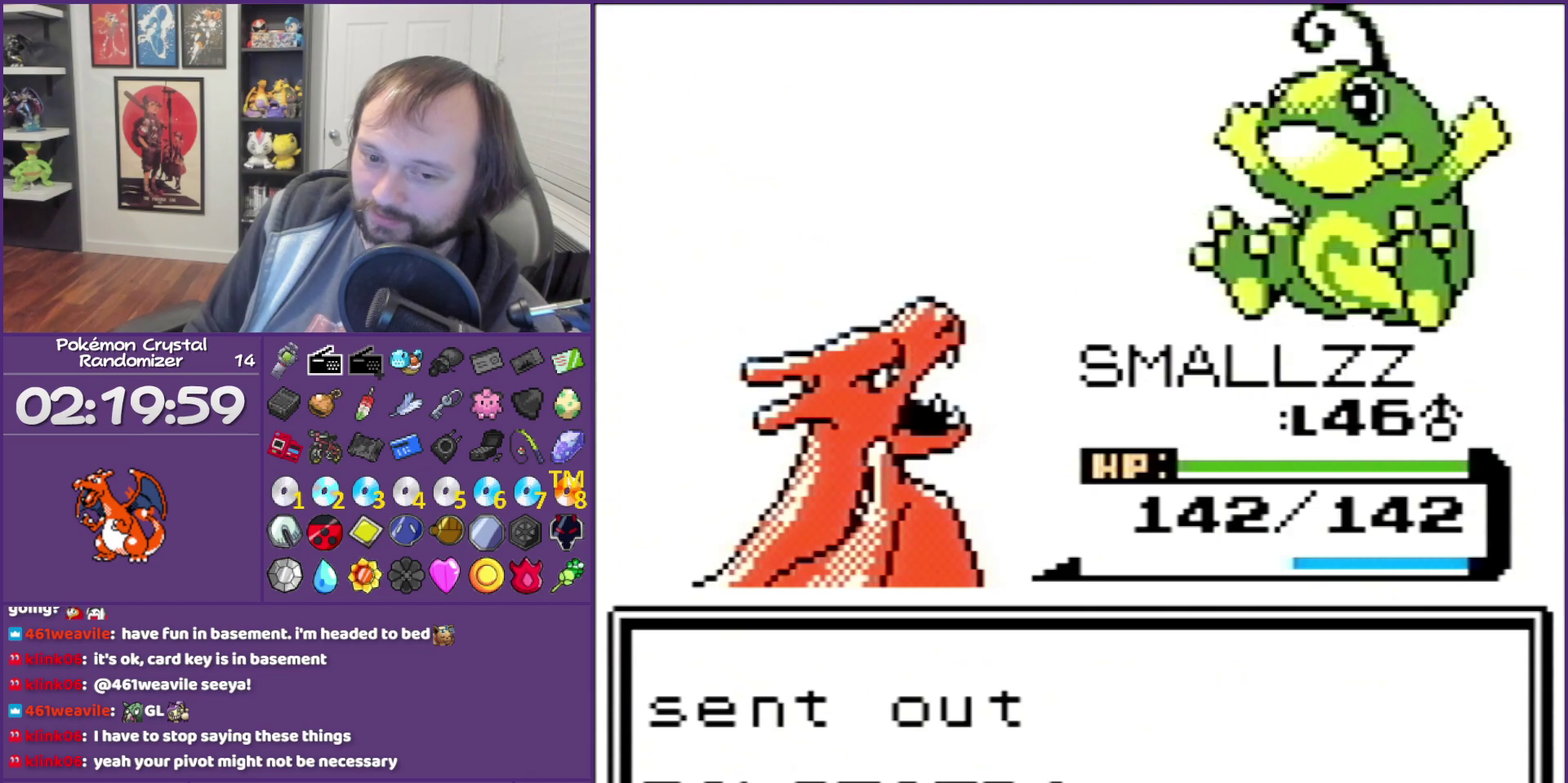
{"buttons": ["A"], "events": [[233, "A", "down"]]}
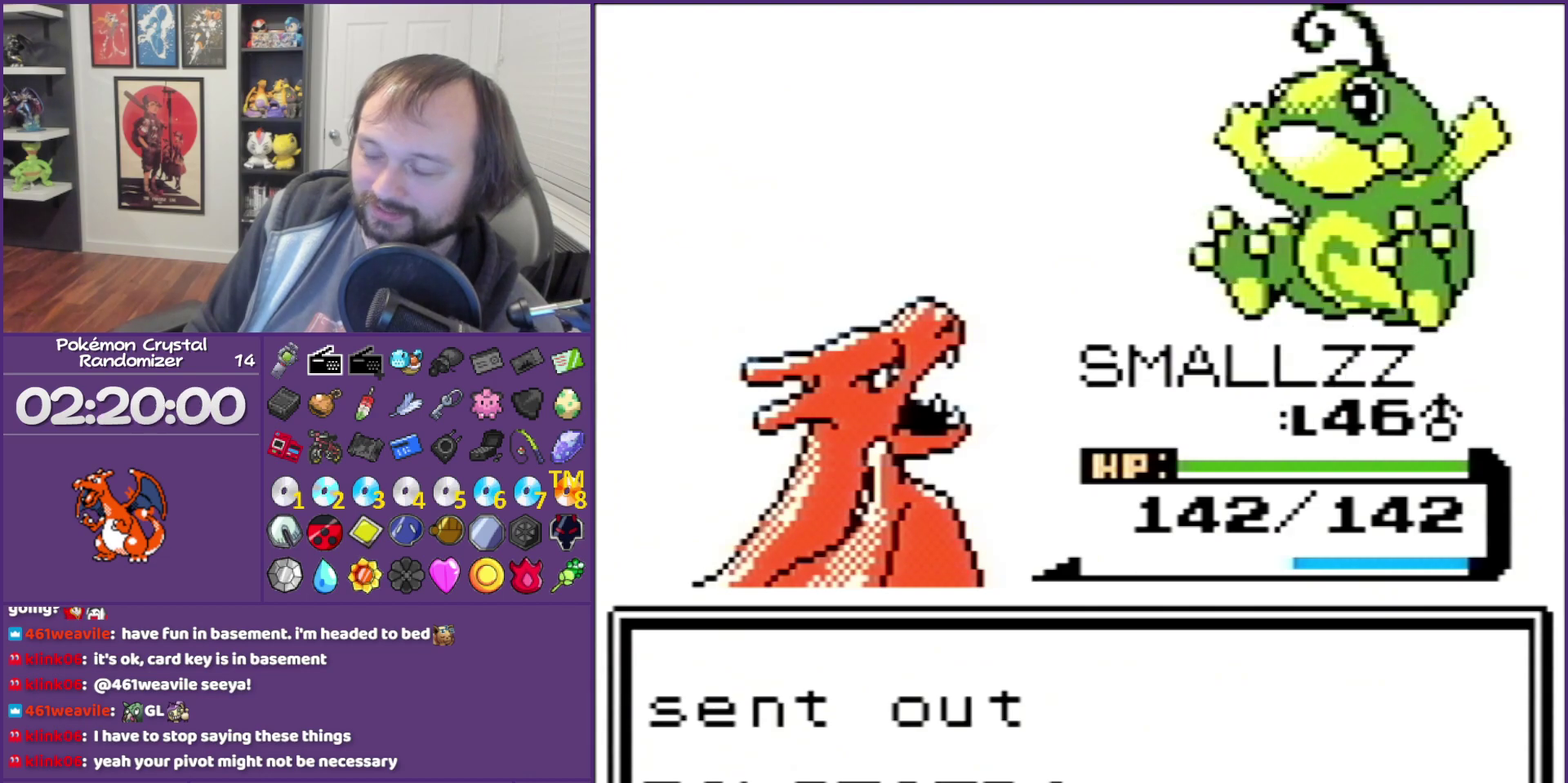
{"buttons": [], "events": [[50, "A", "up"], [150, "A", "down"], [200, "A", "up"]]}
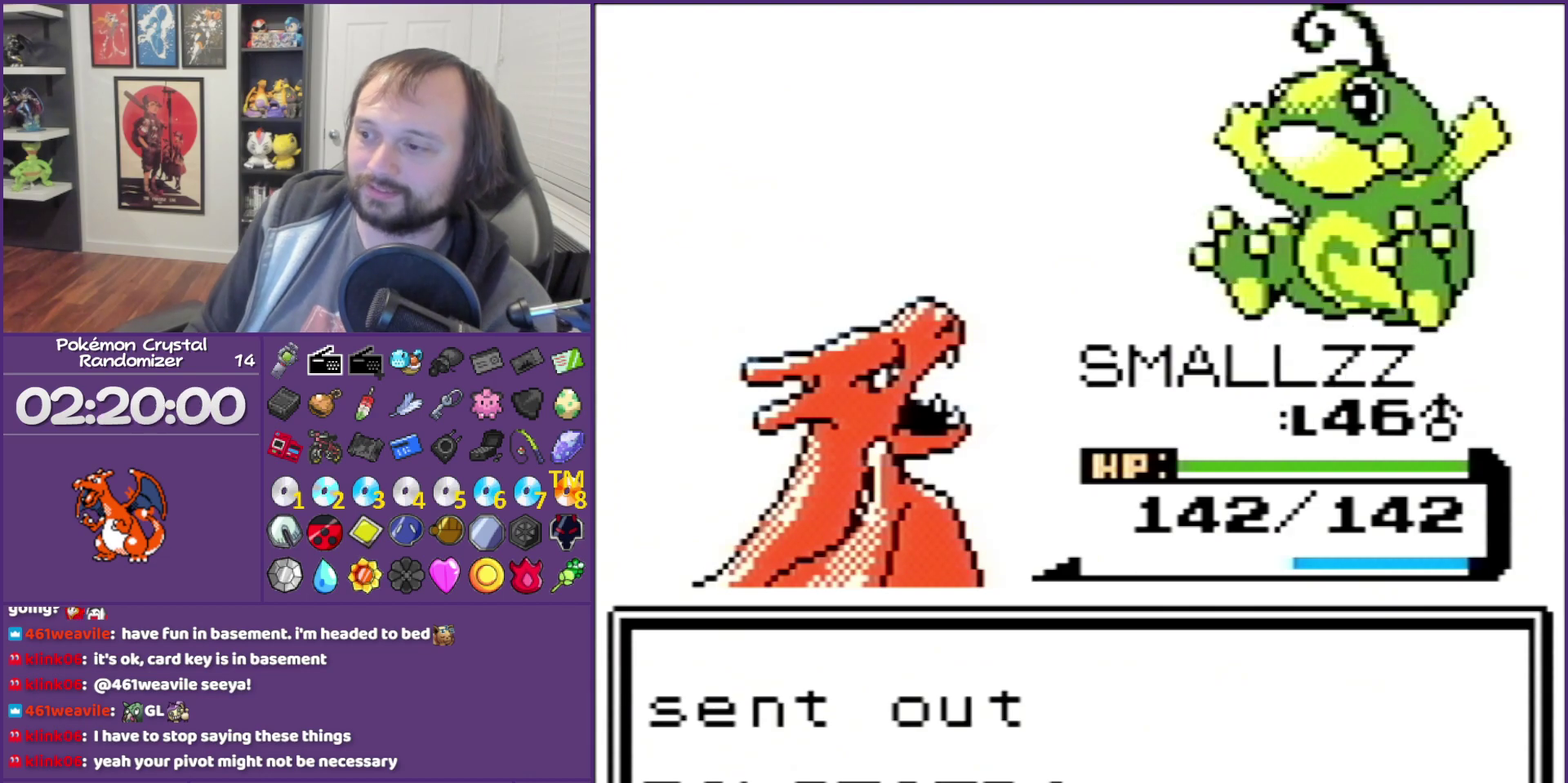
{"buttons": ["A"], "events": [[133, "A", "down"], [233, "A", "up"], [300, "A", "down"]]}
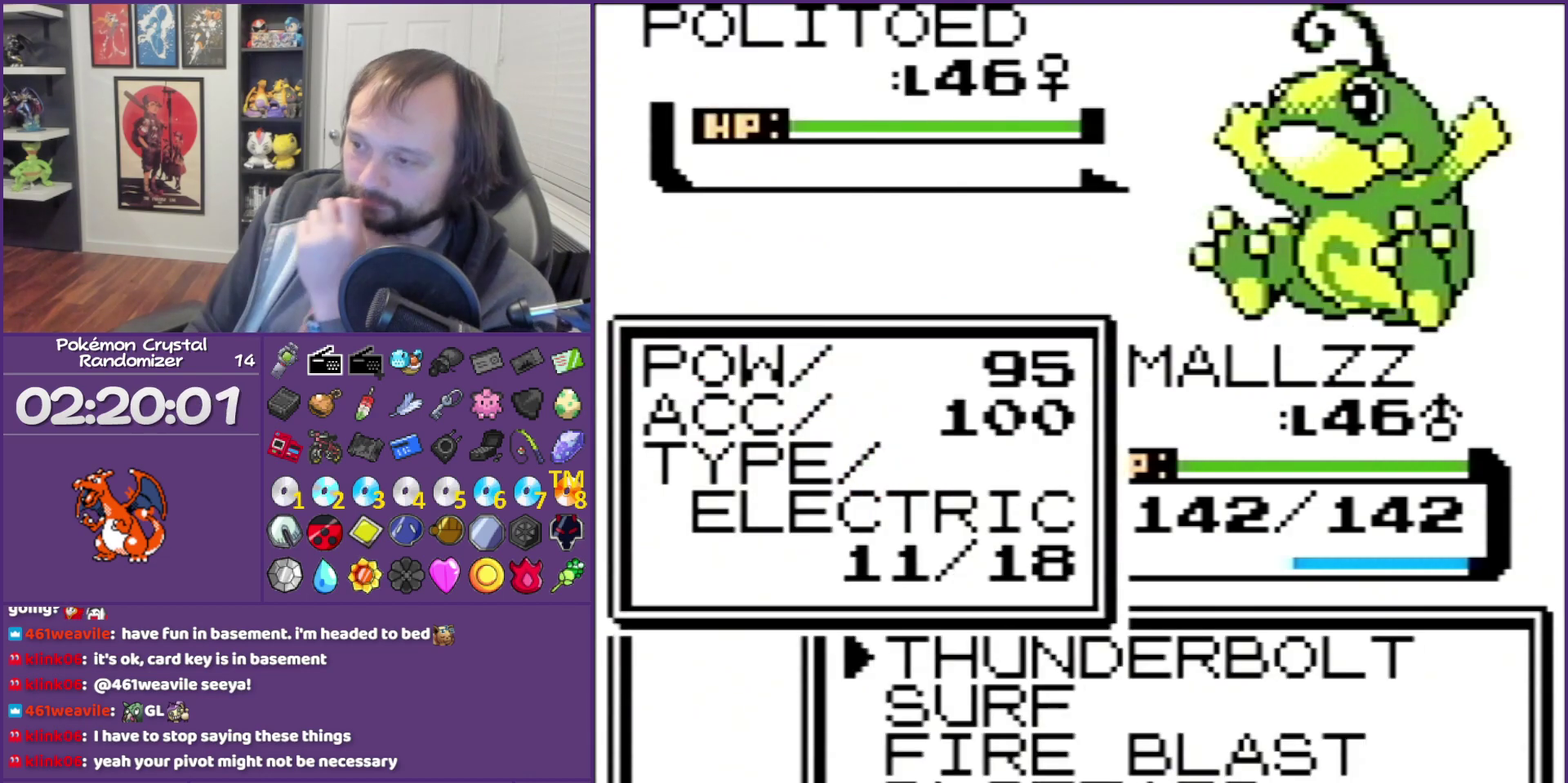
{"buttons": ["A"], "events": [[50, "A", "up"], [200, "A", "down"], [267, "A", "up"], [383, "A", "down"]]}
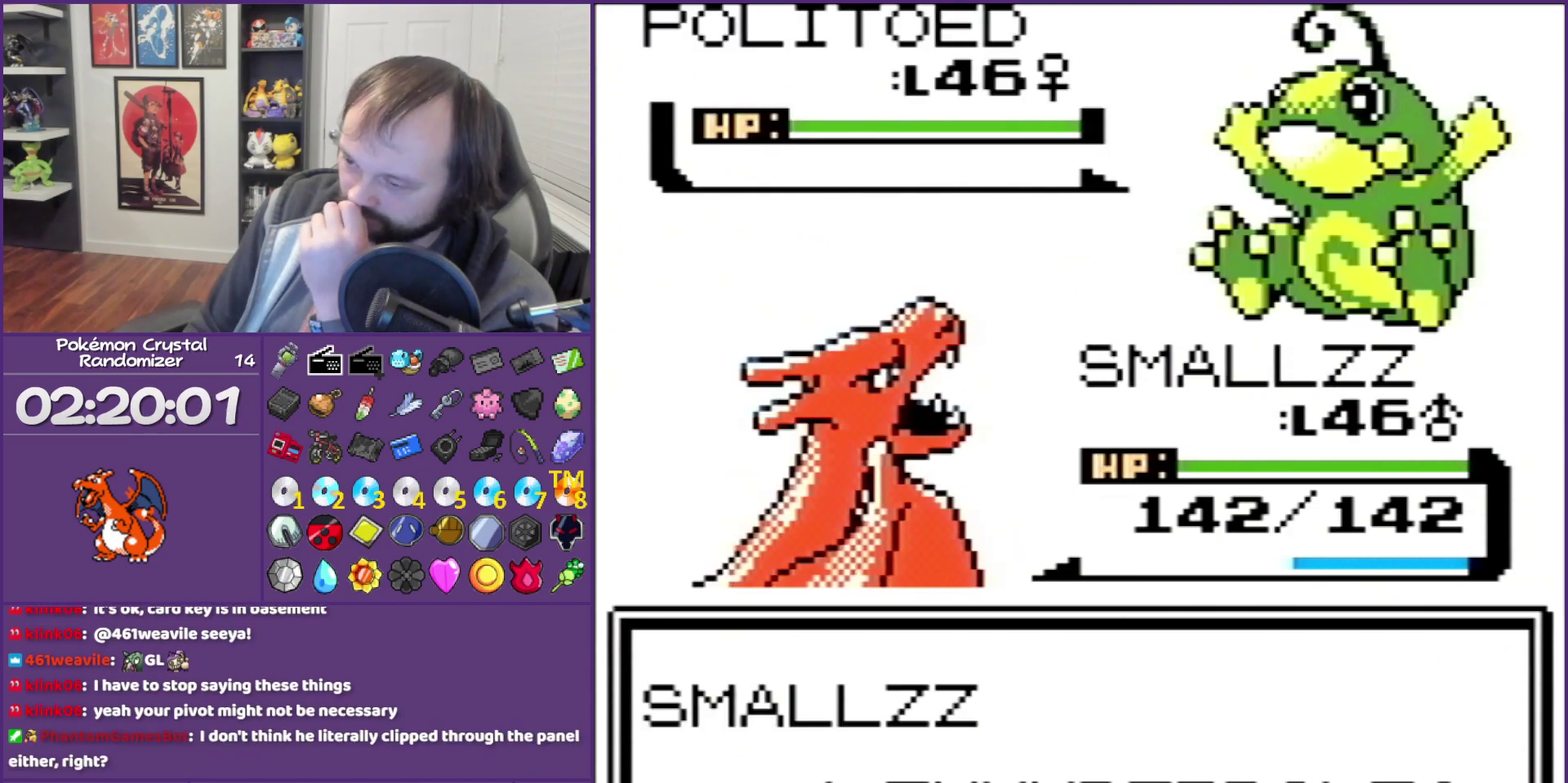
{"buttons": ["A"], "events": [[100, "A", "up"], [200, "A", "down"], [350, "A", "up"], [417, "A", "down"]]}
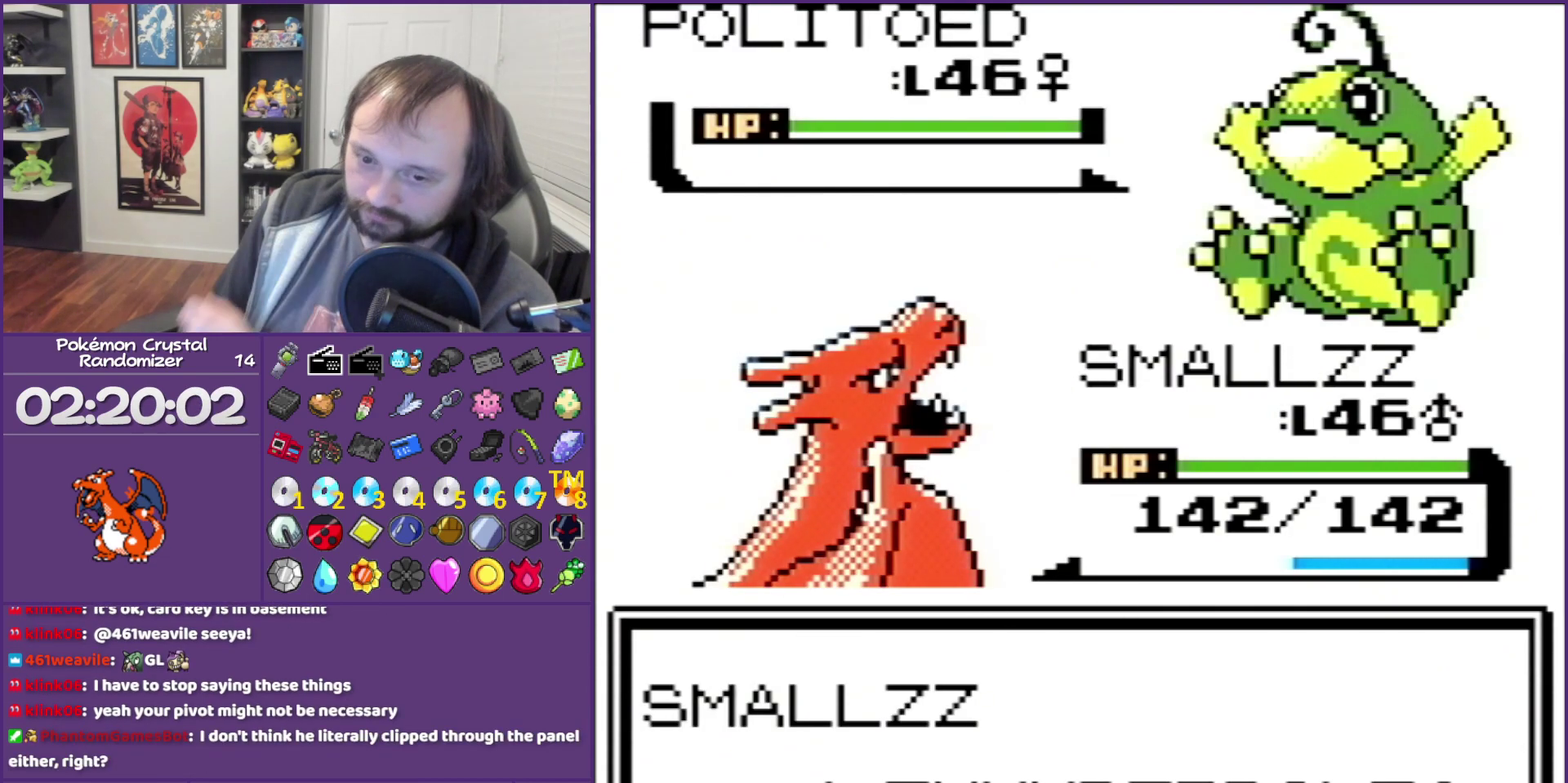
{"buttons": [], "events": [[83, "A", "up"], [317, "A", "down"], [450, "A", "up"]]}
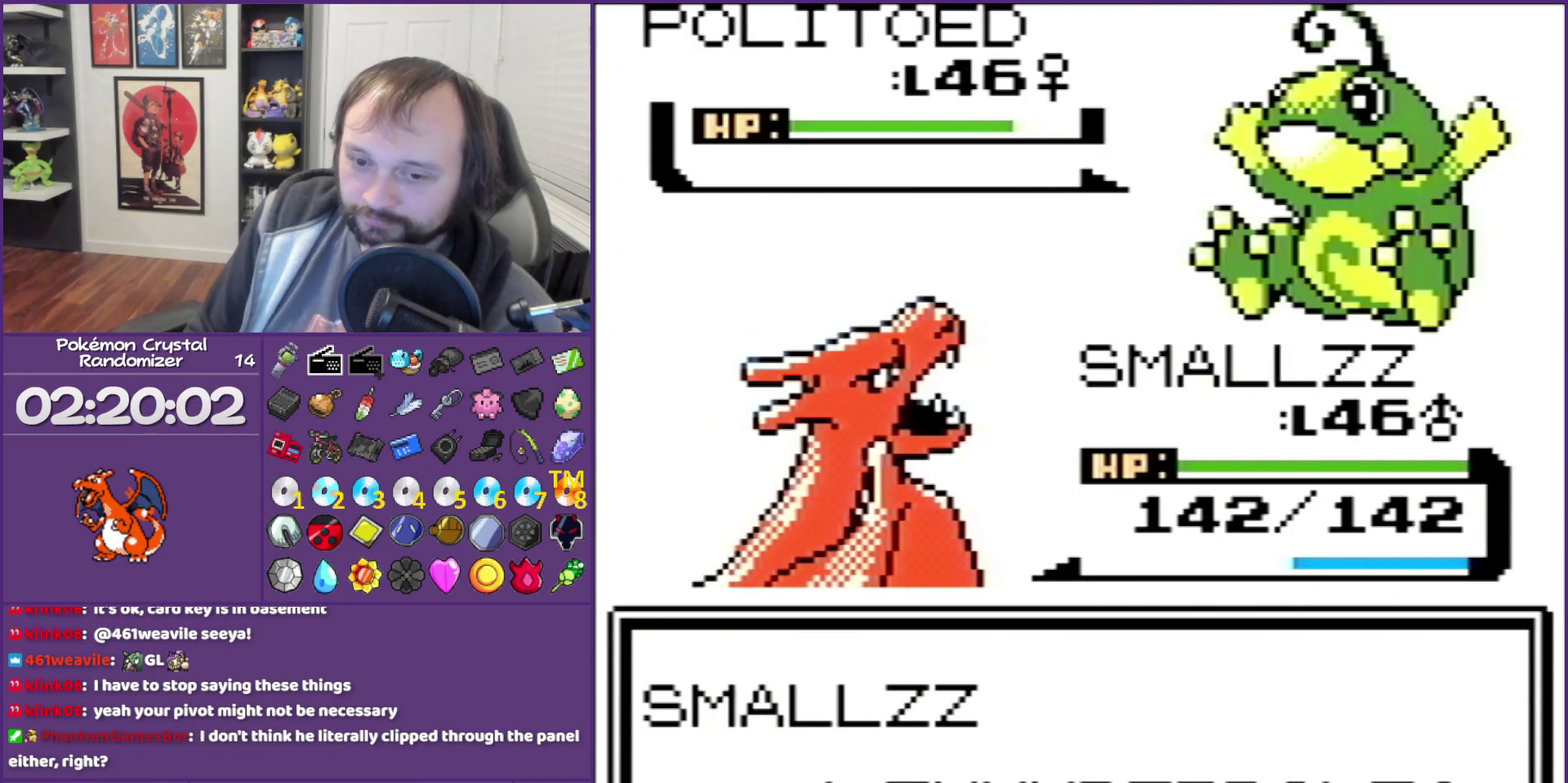
{"buttons": ["B"], "events": [[333, "B", "down"]]}
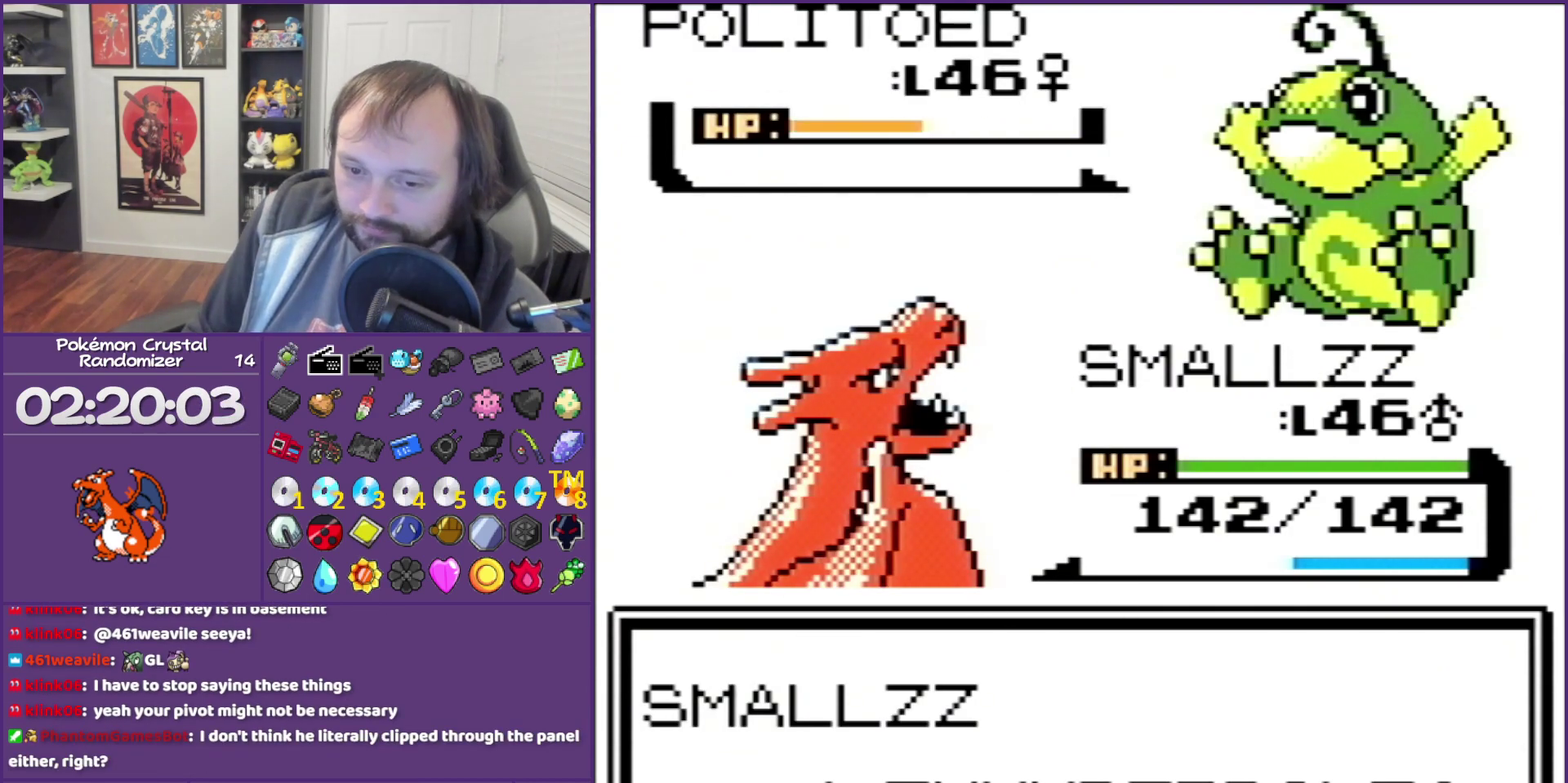
{"buttons": ["B"], "events": []}
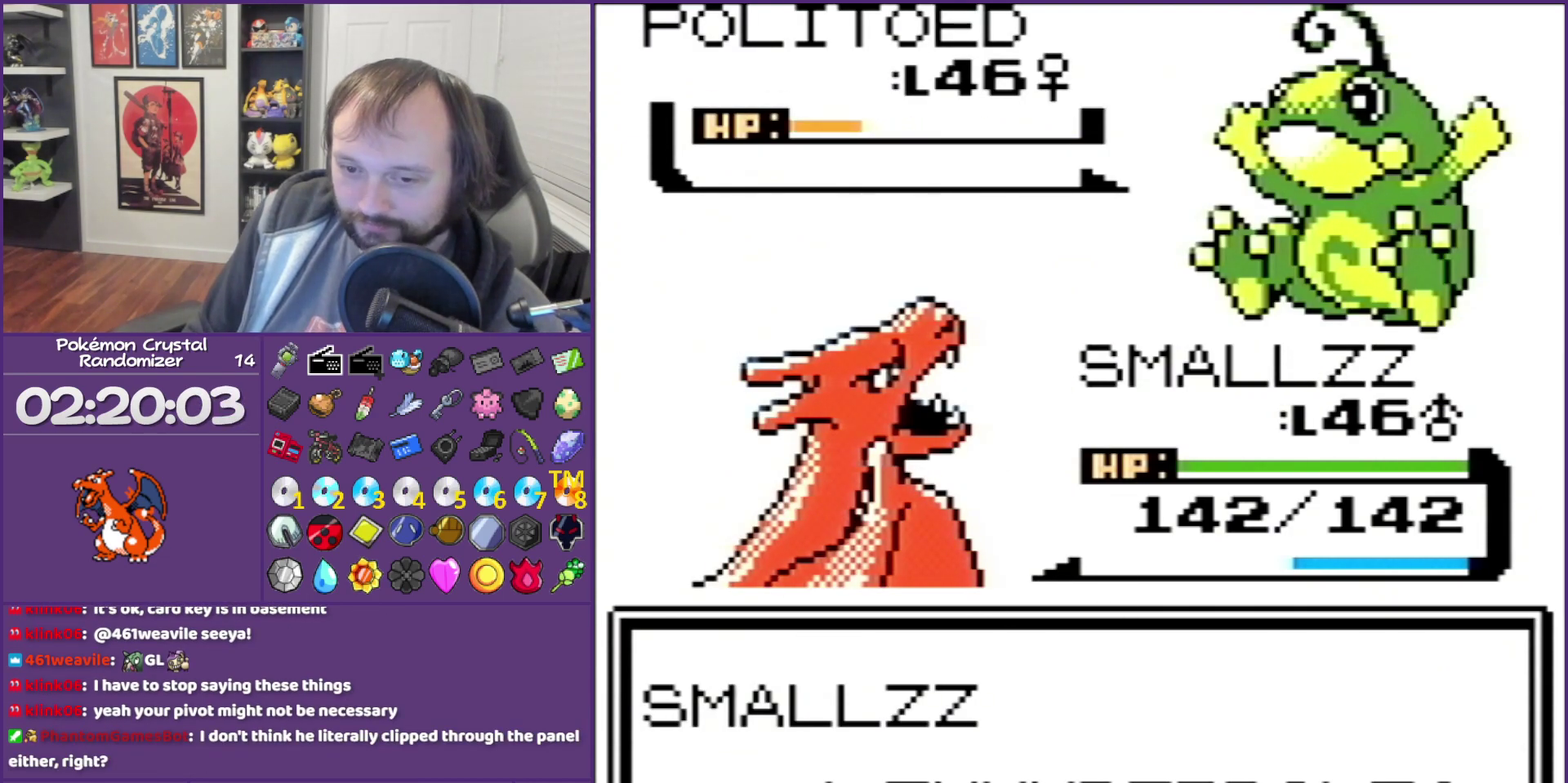
{"buttons": ["B"], "events": []}
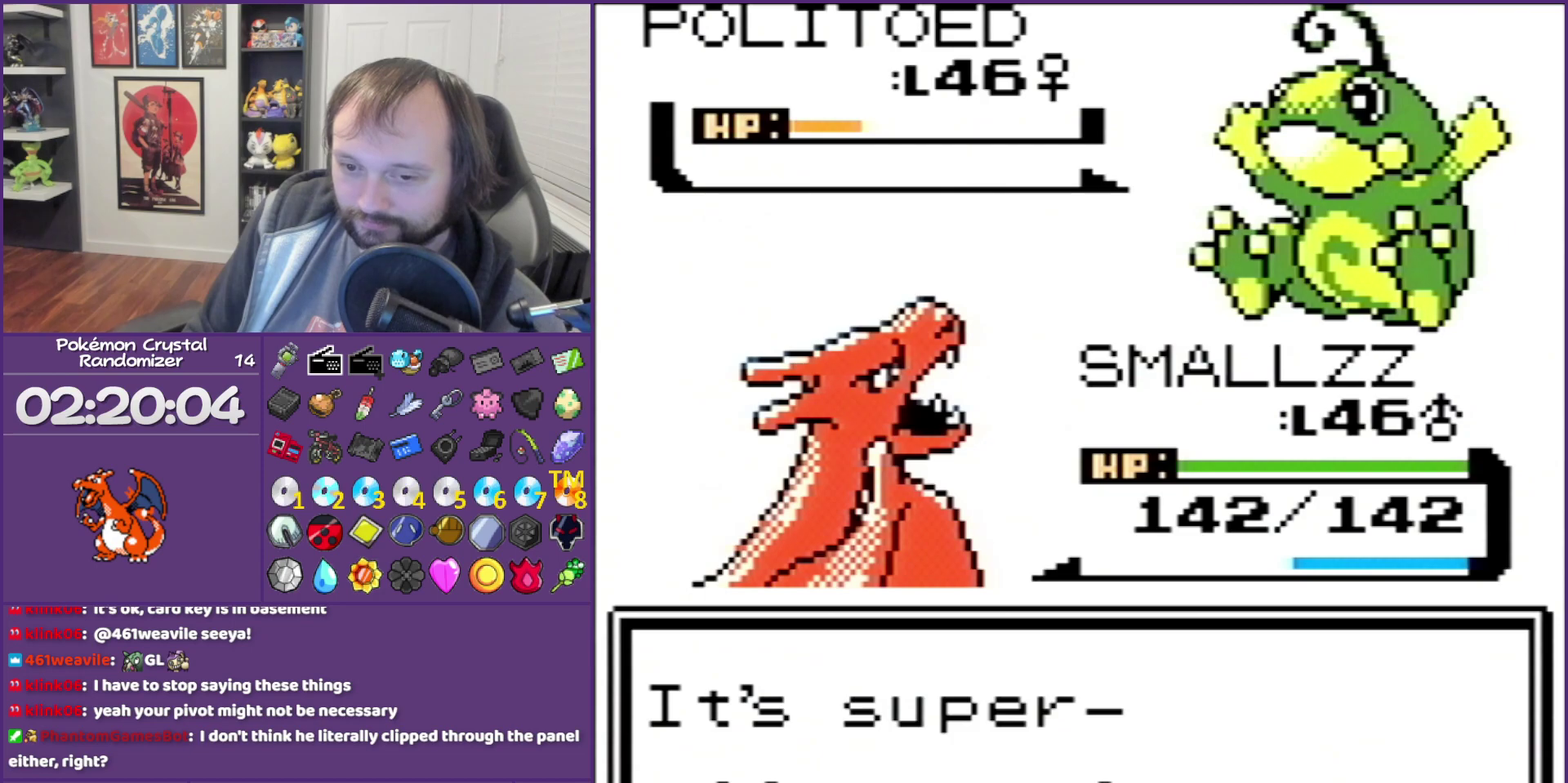
{"buttons": ["B"], "events": []}
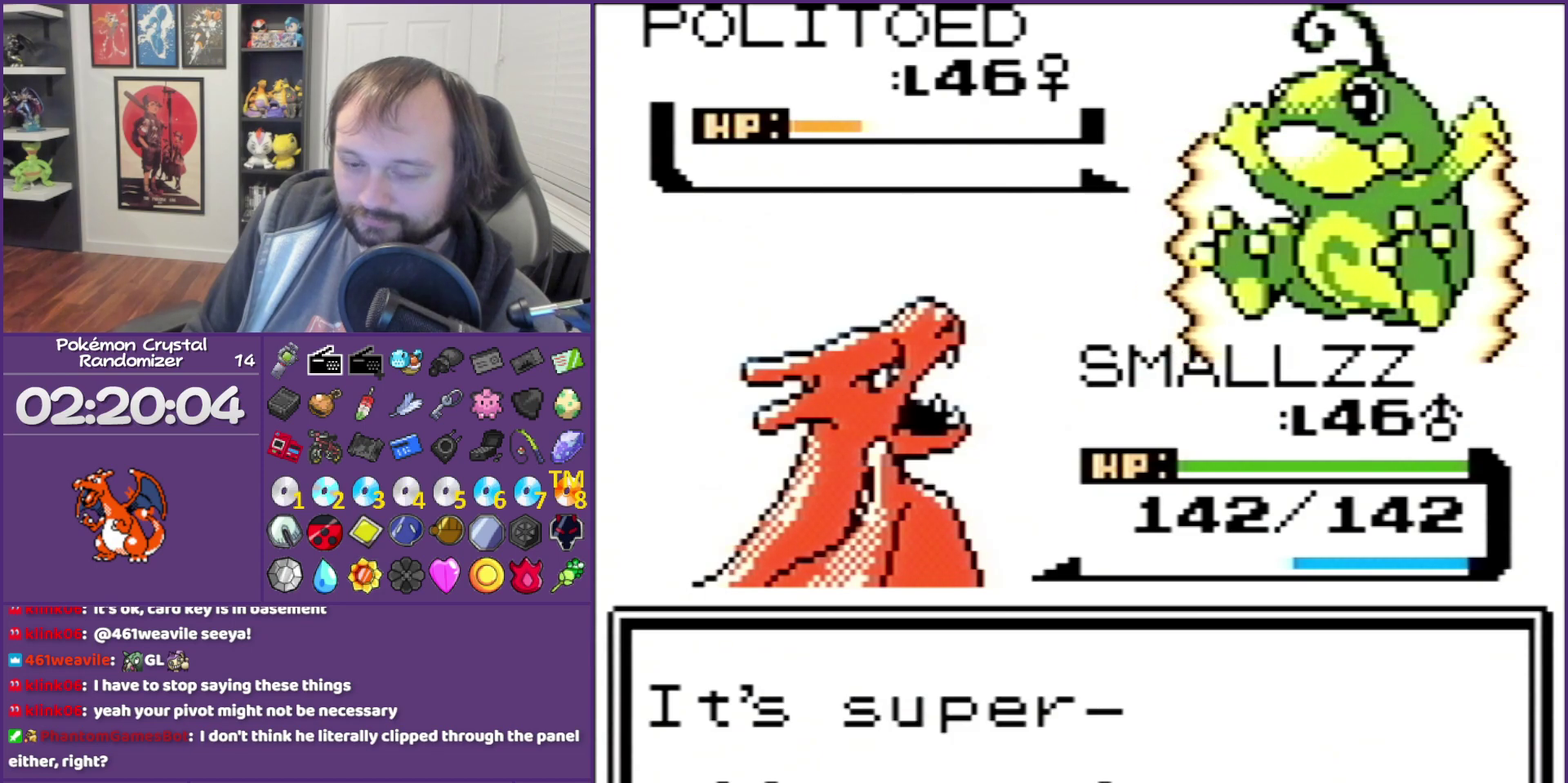
{"buttons": ["B"], "events": []}
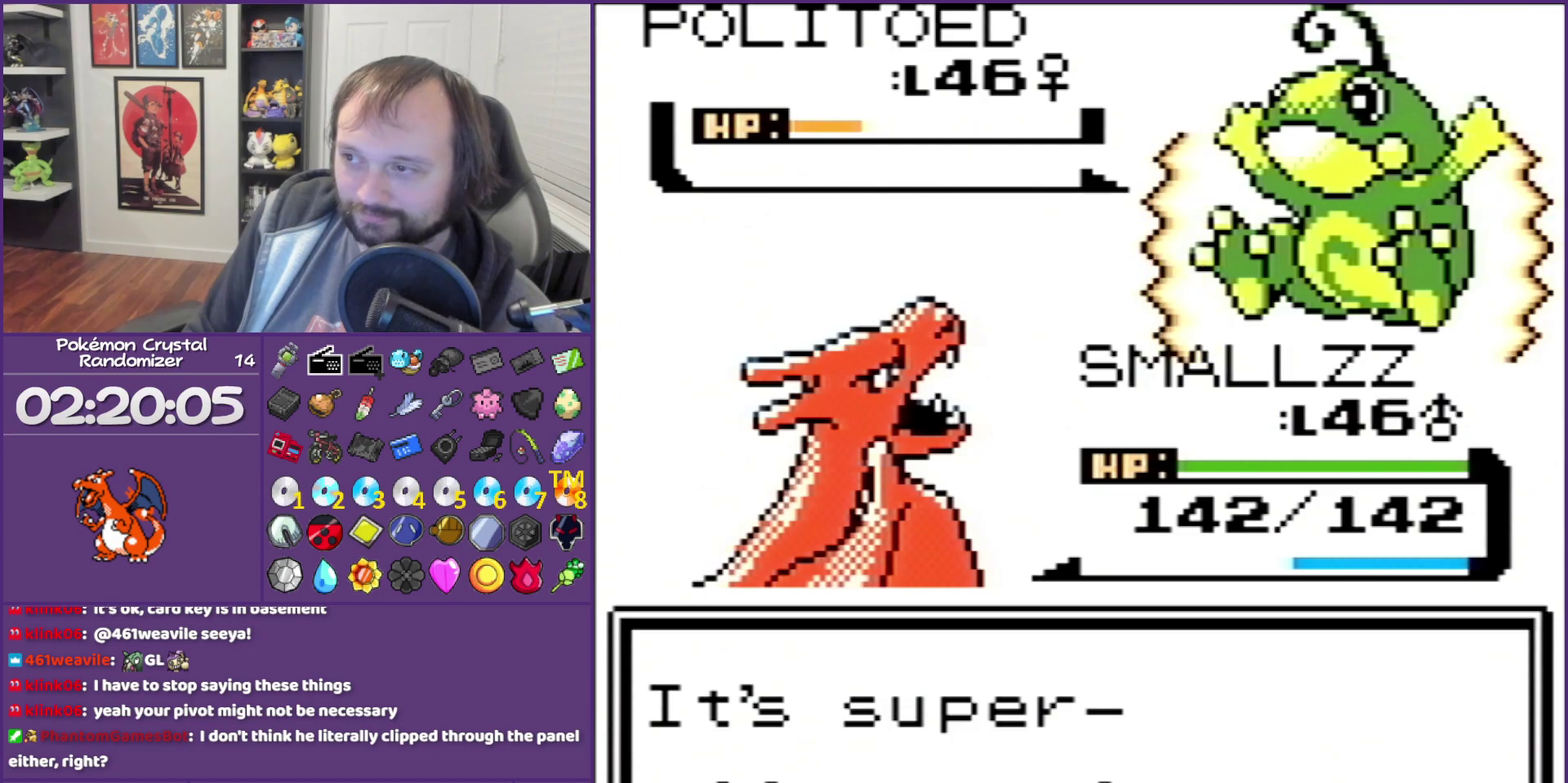
{"buttons": ["B"], "events": []}
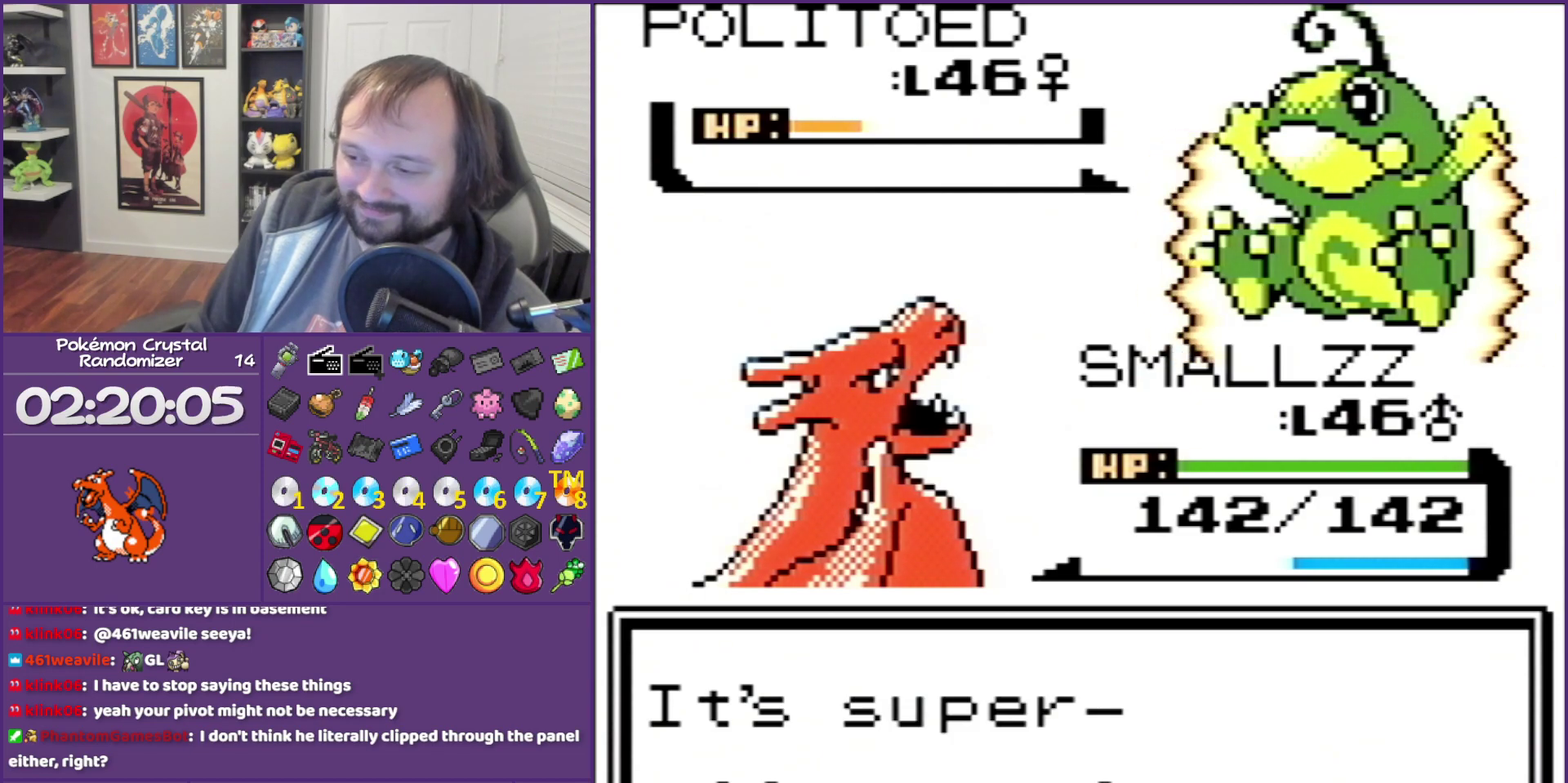
{"buttons": ["B"], "events": []}
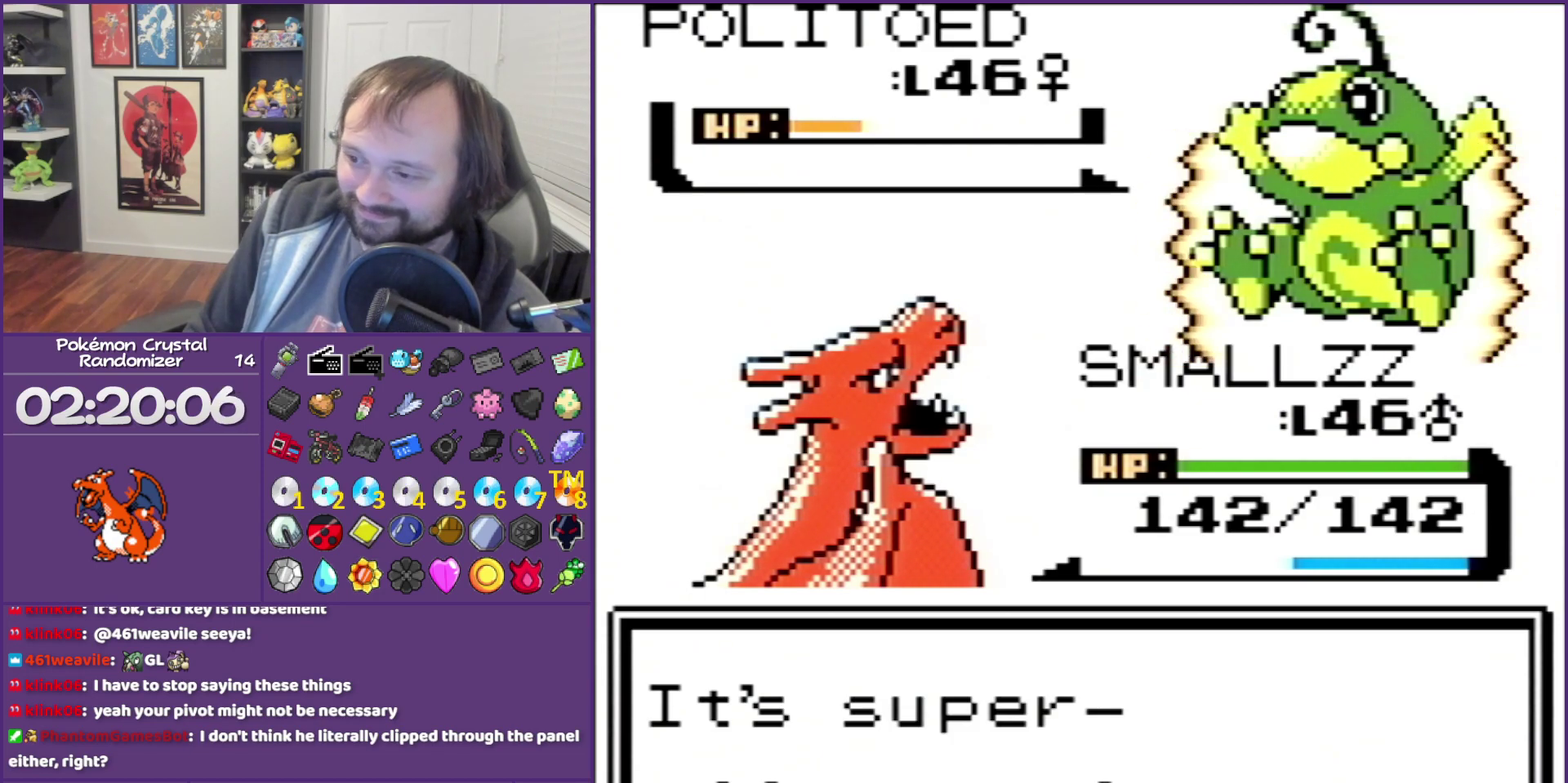
{"buttons": ["B"], "events": []}
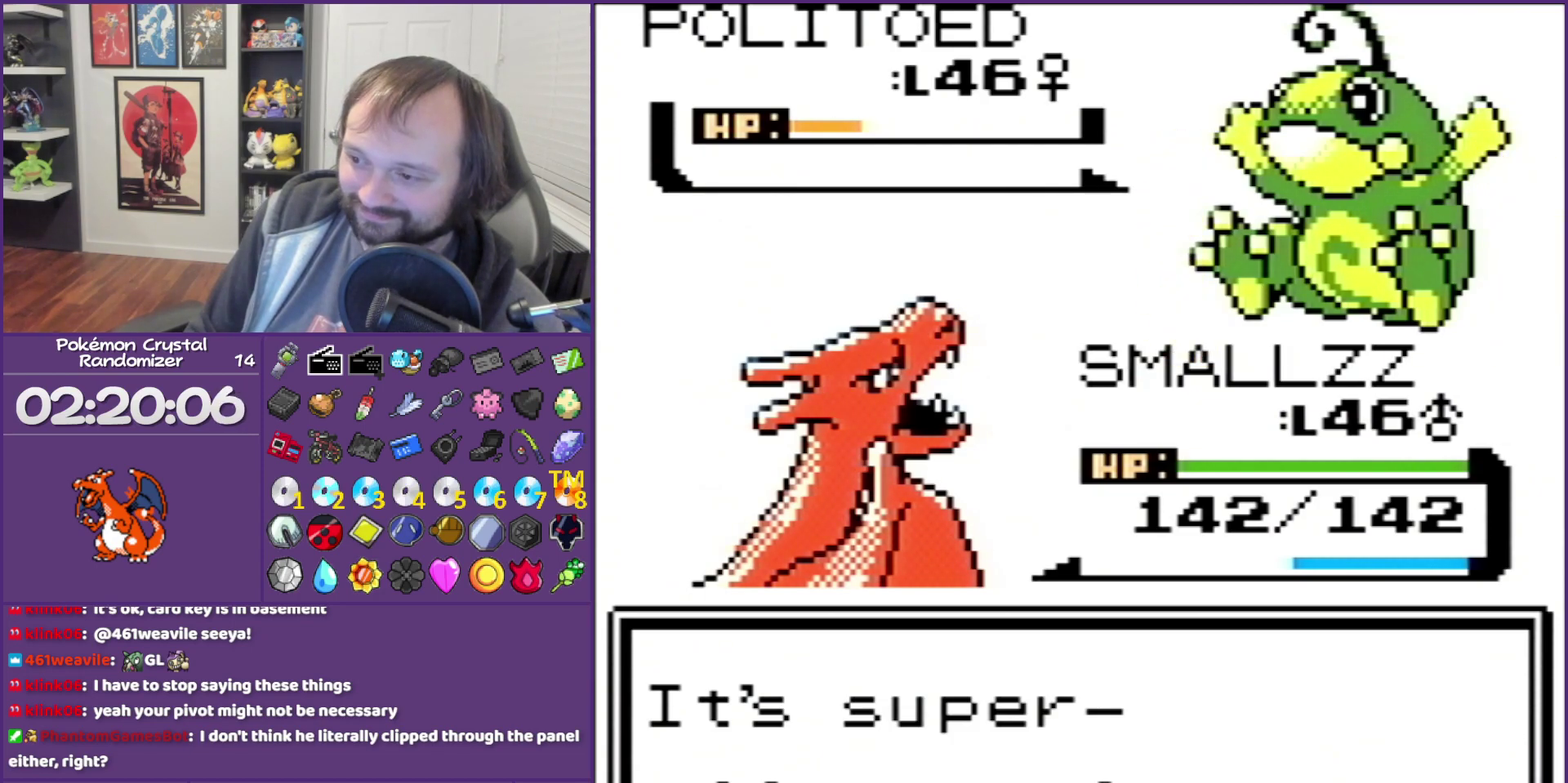
{"buttons": ["B"], "events": []}
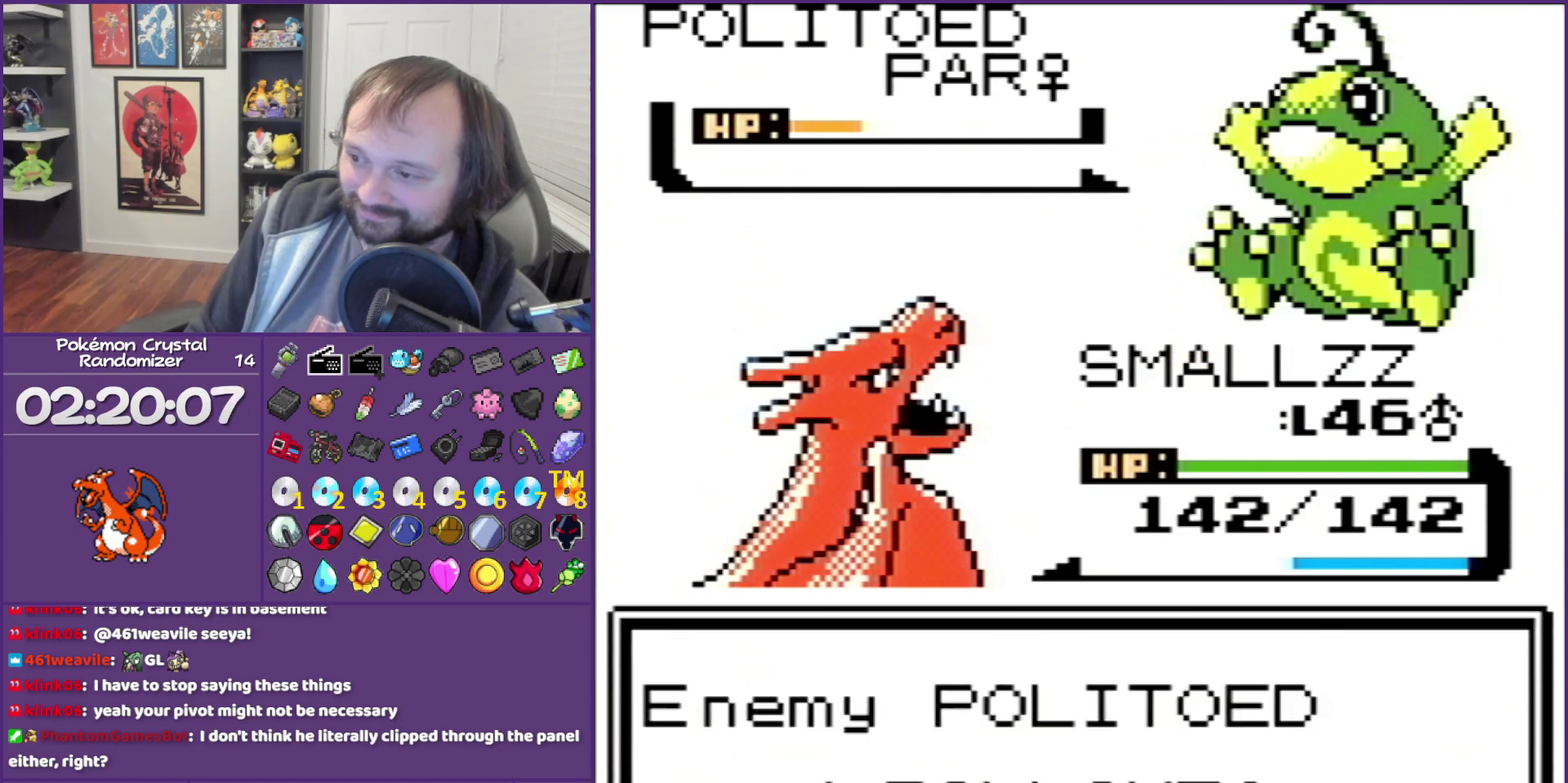
{"buttons": [], "events": [[83, "A", "down"], [433, "A", "up"], [433, "B", "up"]]}
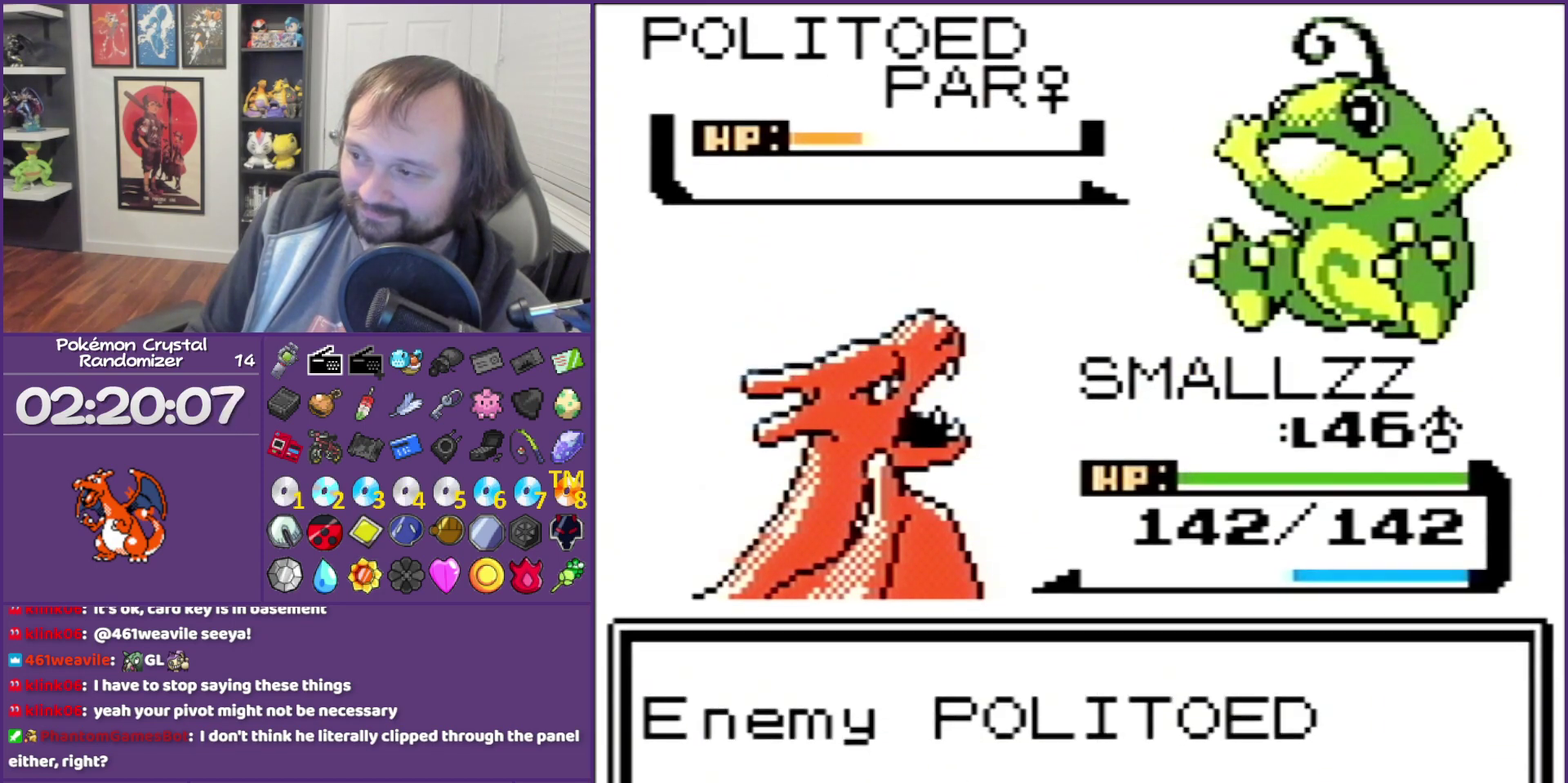
{"buttons": ["B"], "events": [[83, "B", "down"]]}
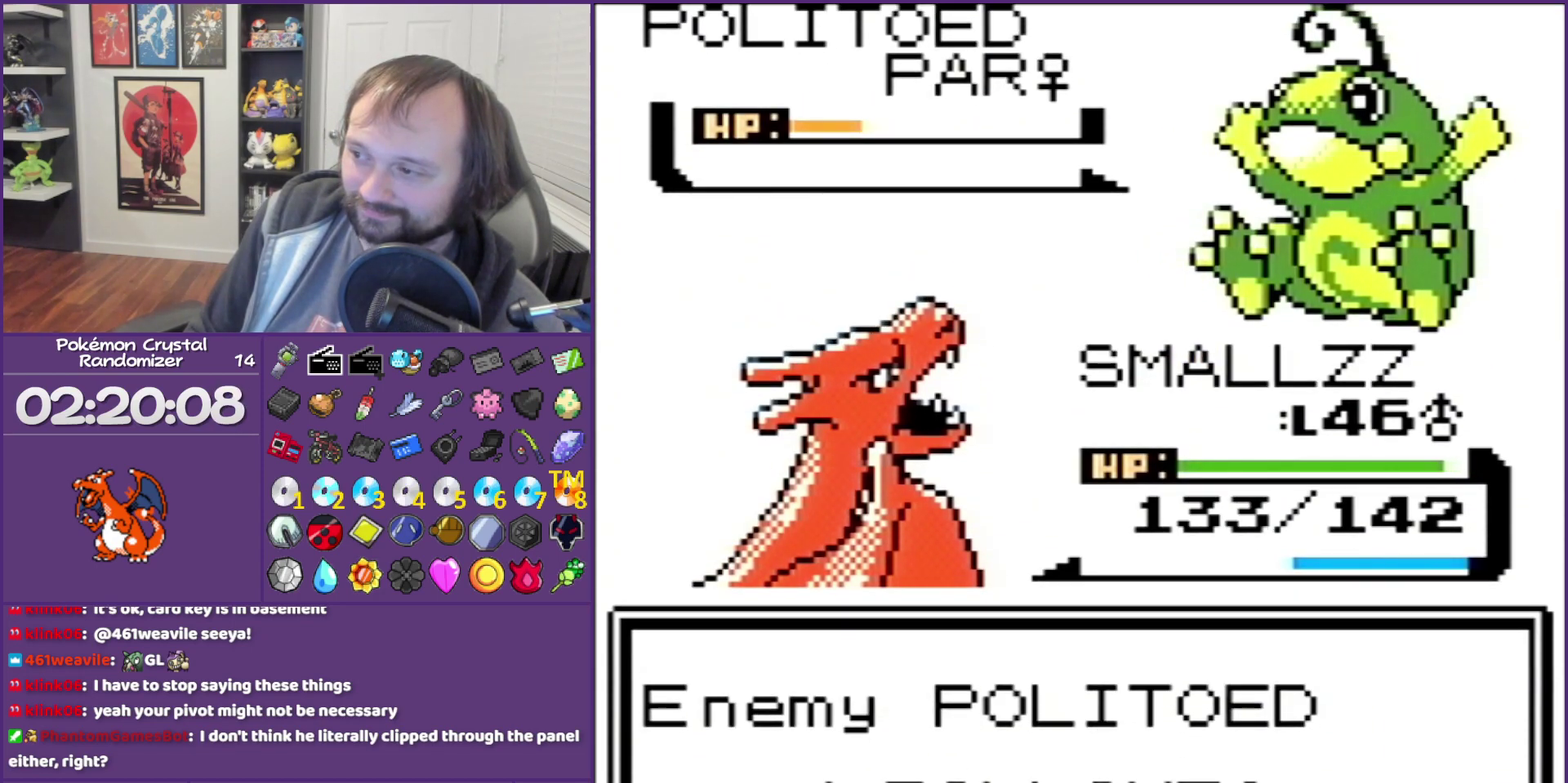
{"buttons": [], "events": [[33, "B", "up"], [50, "A", "down"], [150, "A", "up"]]}
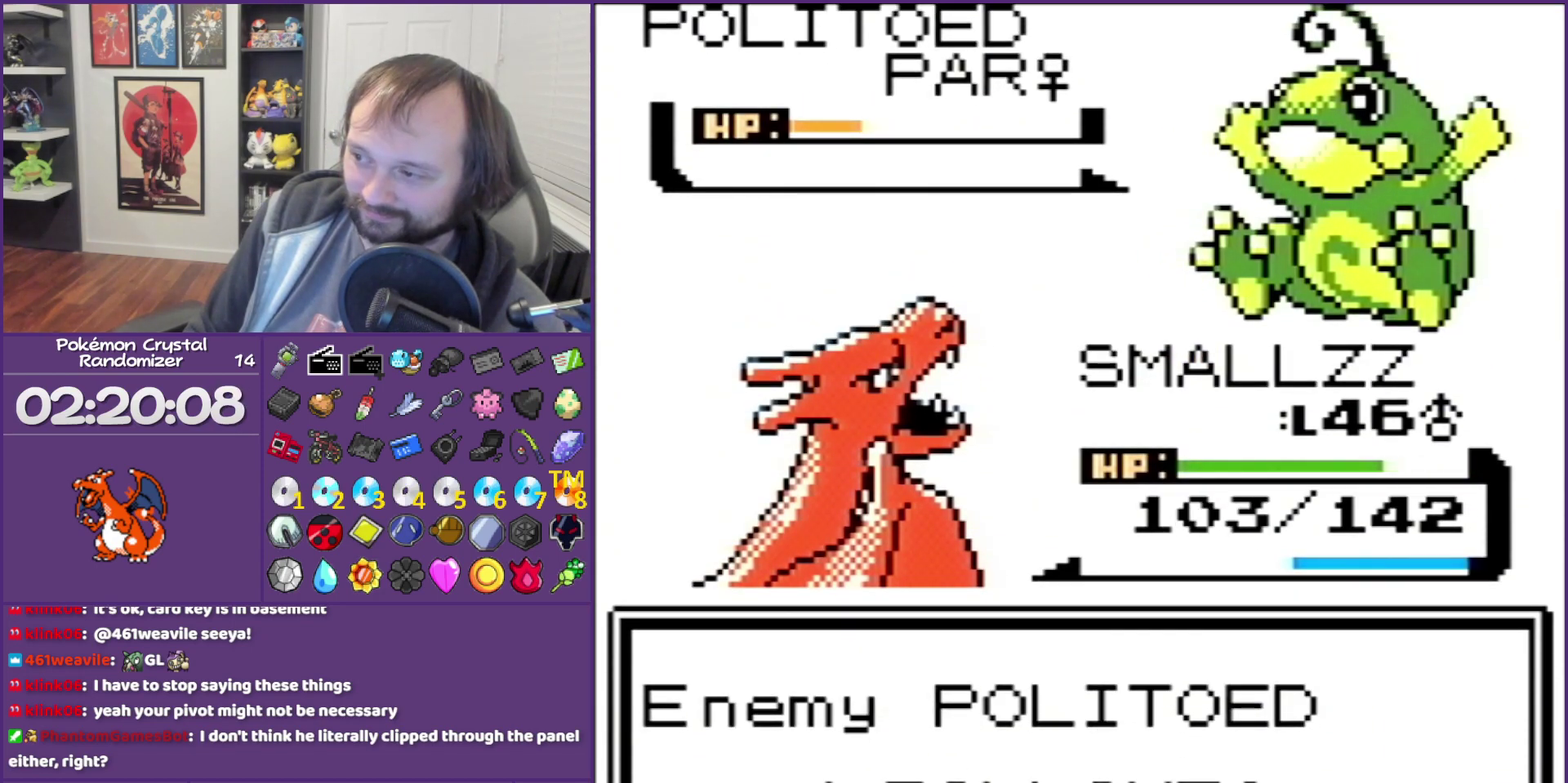
{"buttons": ["A"], "events": [[50, "A", "down"], [300, "A", "up"], [400, "A", "down"]]}
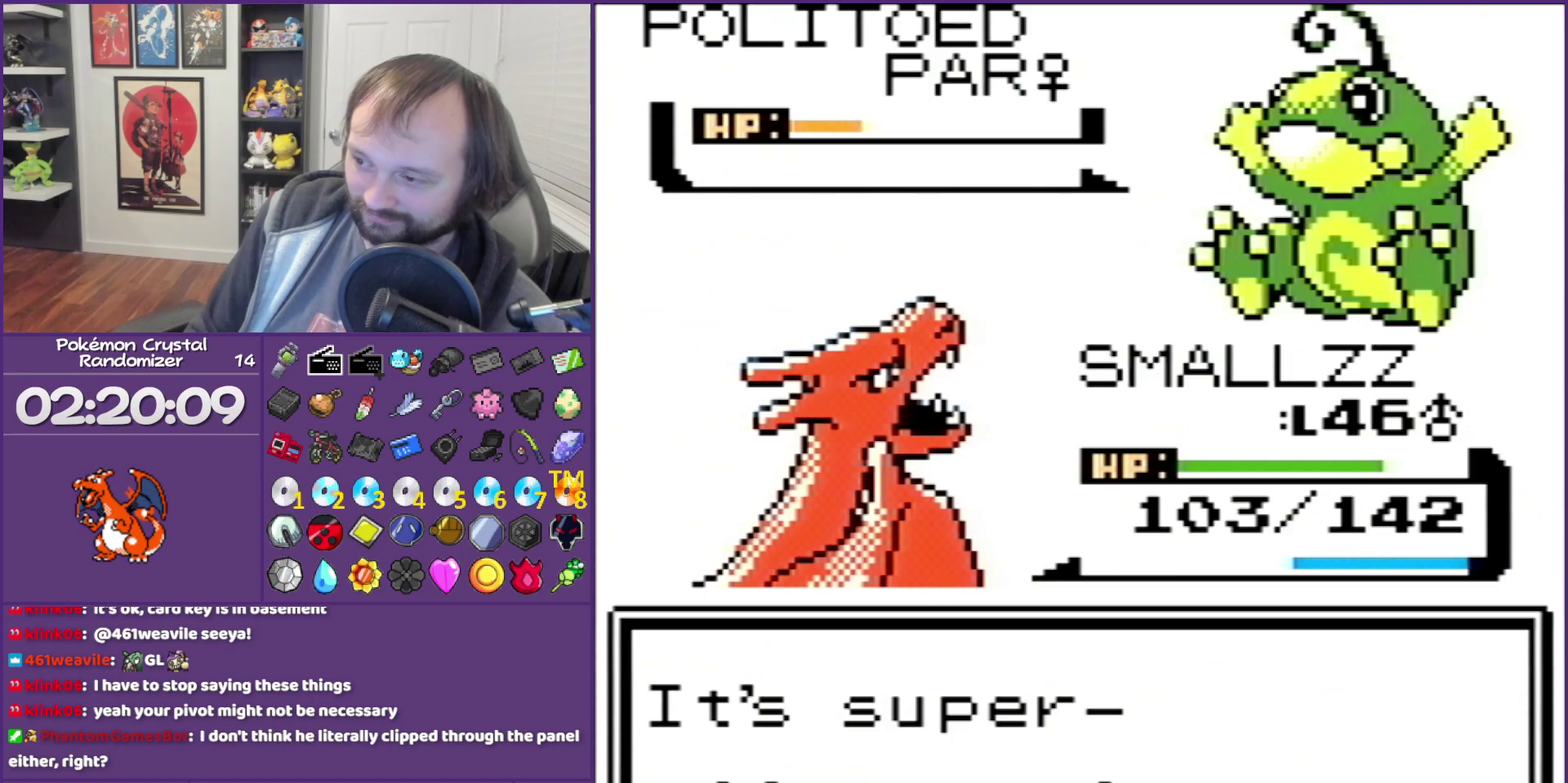
{"buttons": [], "events": [[117, "A", "up"], [183, "A", "down"], [250, "A", "up"]]}
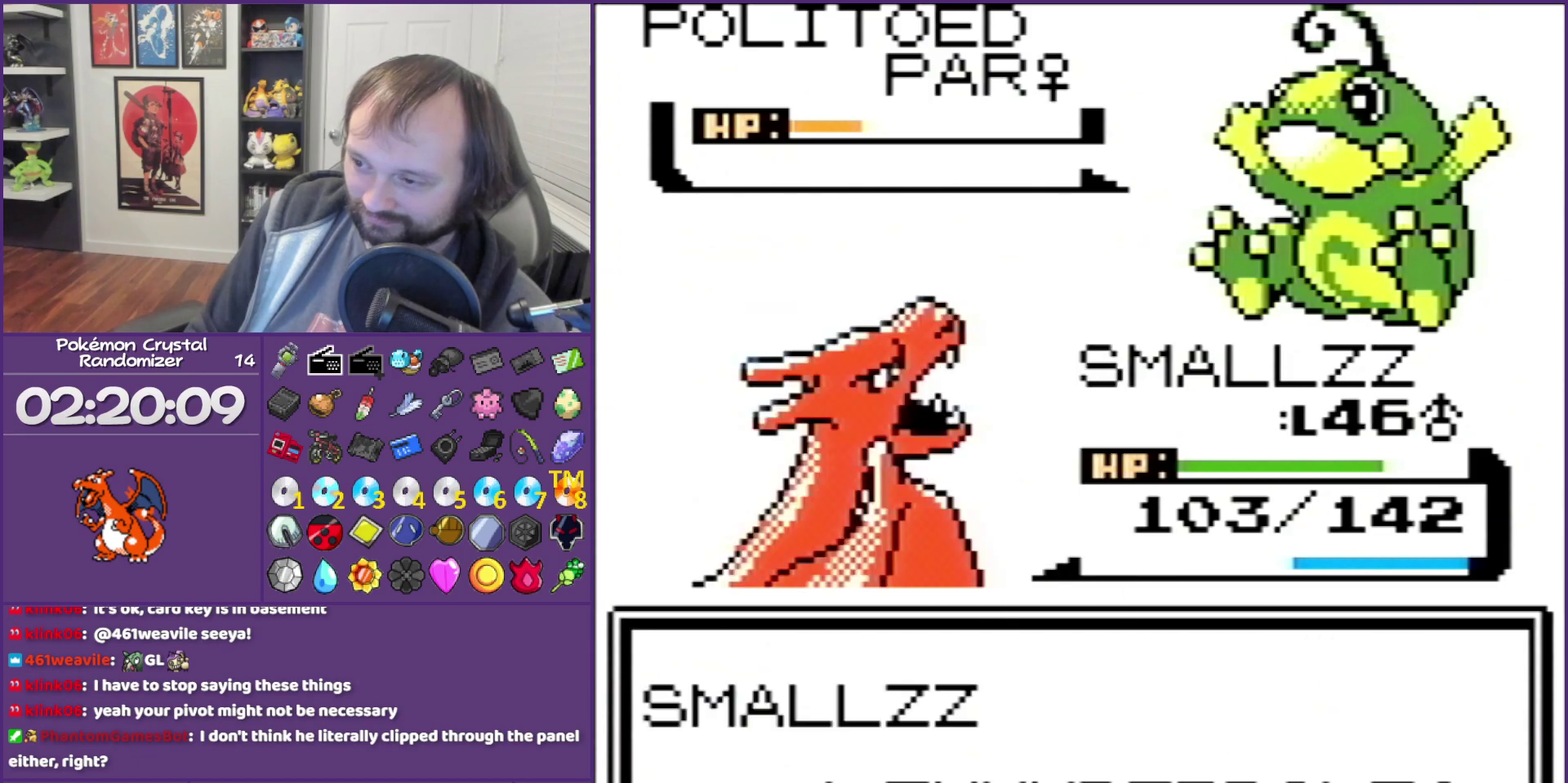
{"buttons": ["A"], "events": [[500, "A", "down"]]}
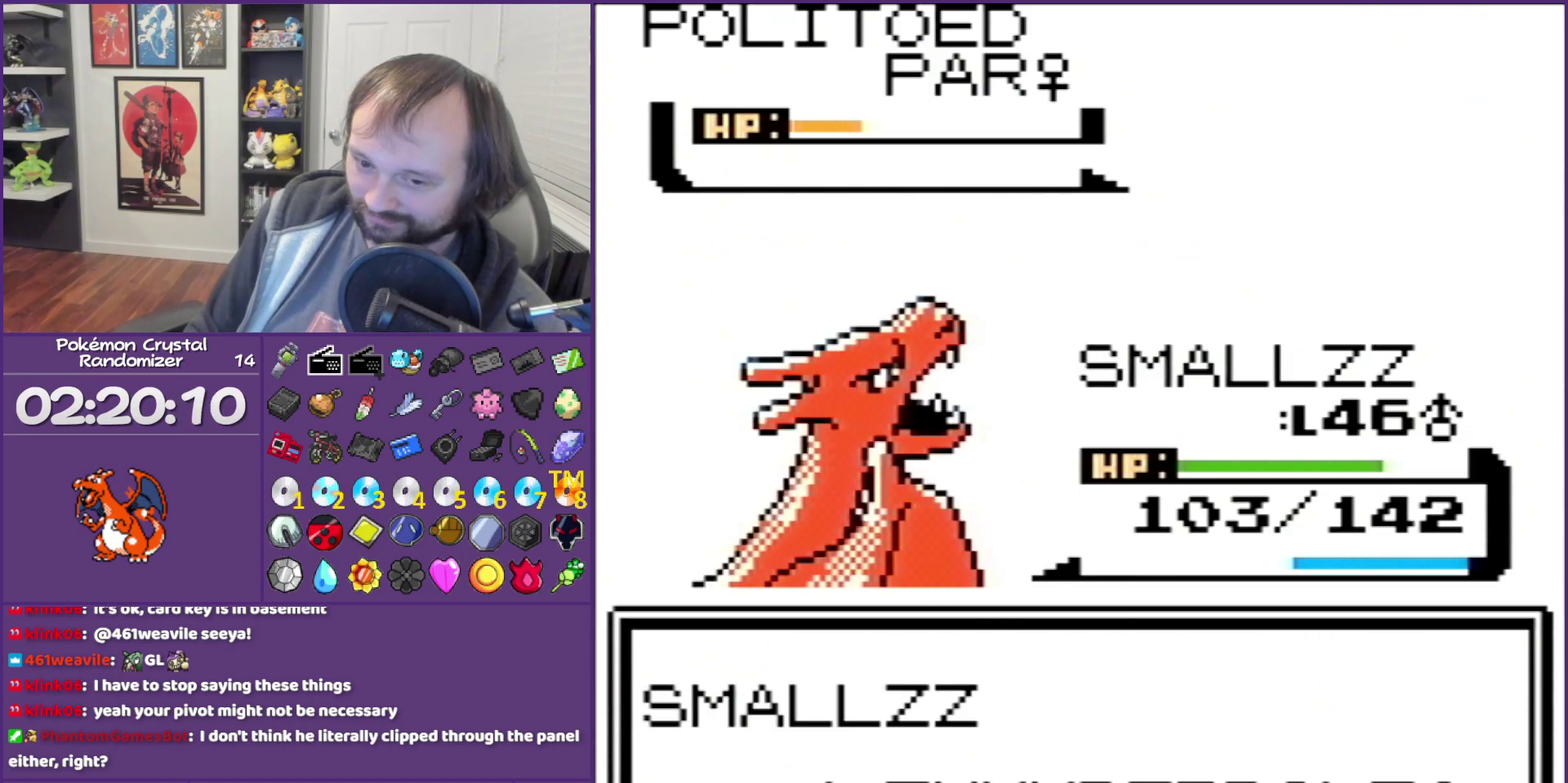
{"buttons": ["B"], "events": [[400, "A", "up"], [467, "B", "down"]]}
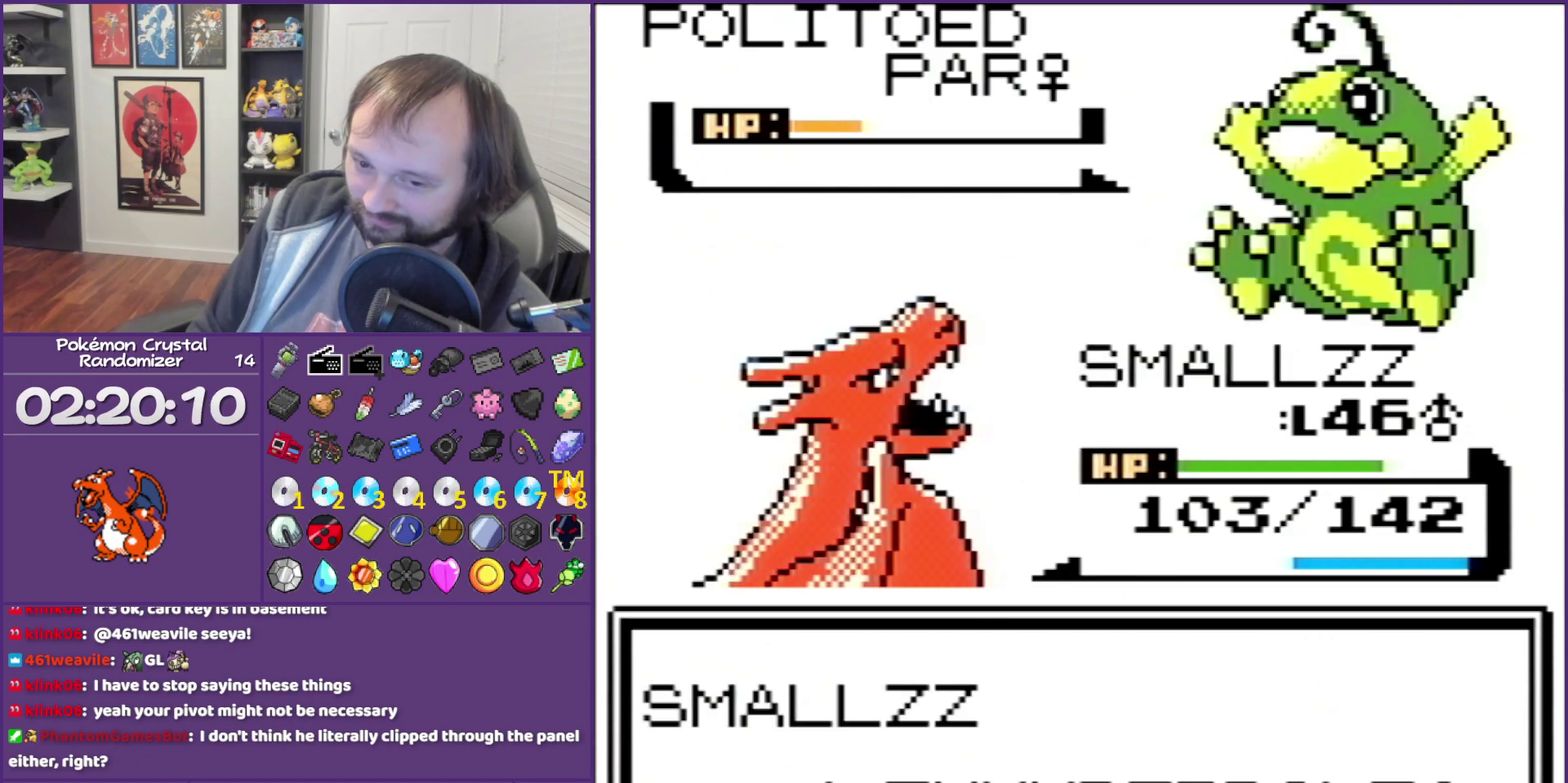
{"buttons": ["B"], "events": []}
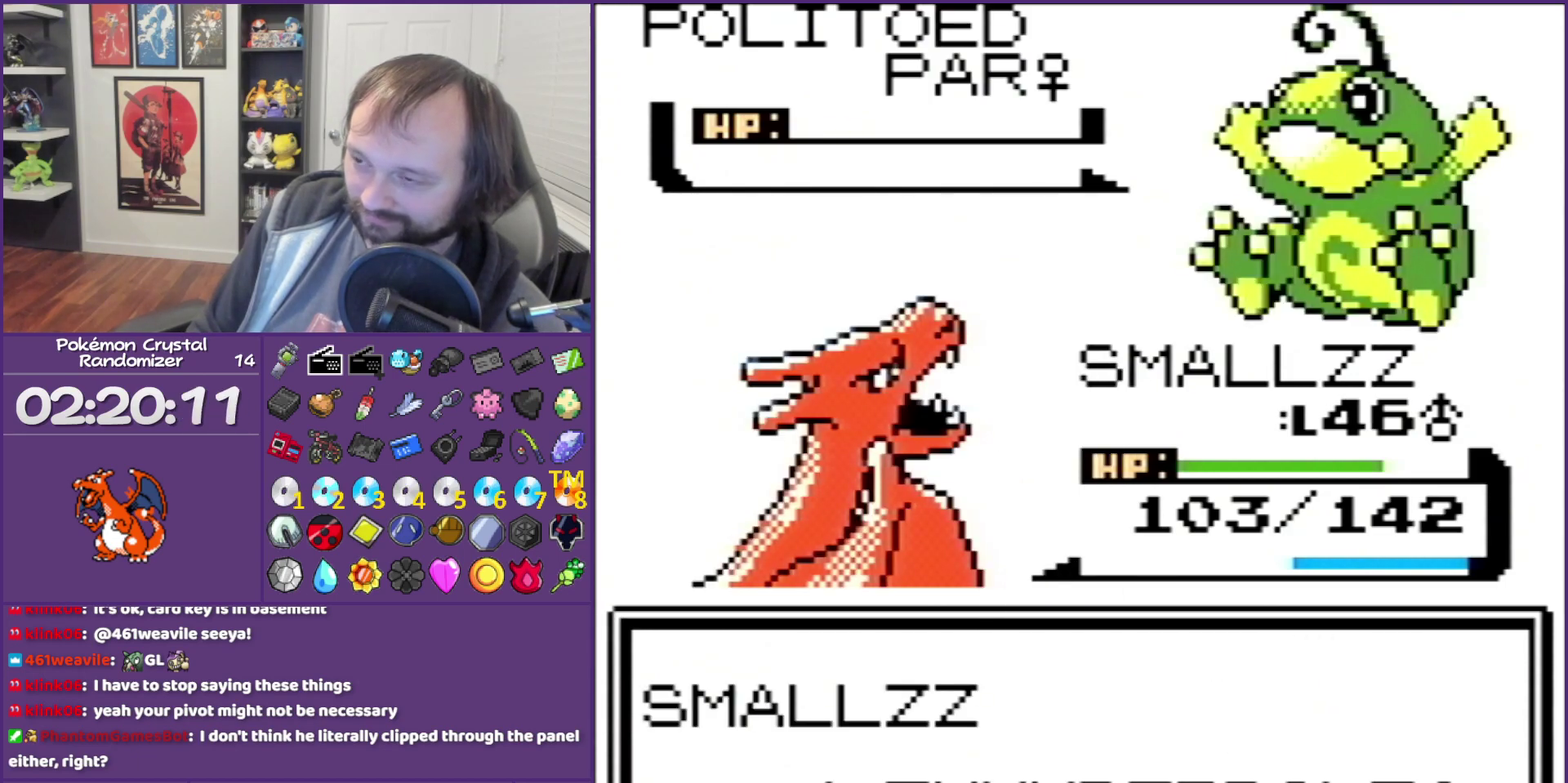
{"buttons": ["B"], "events": []}
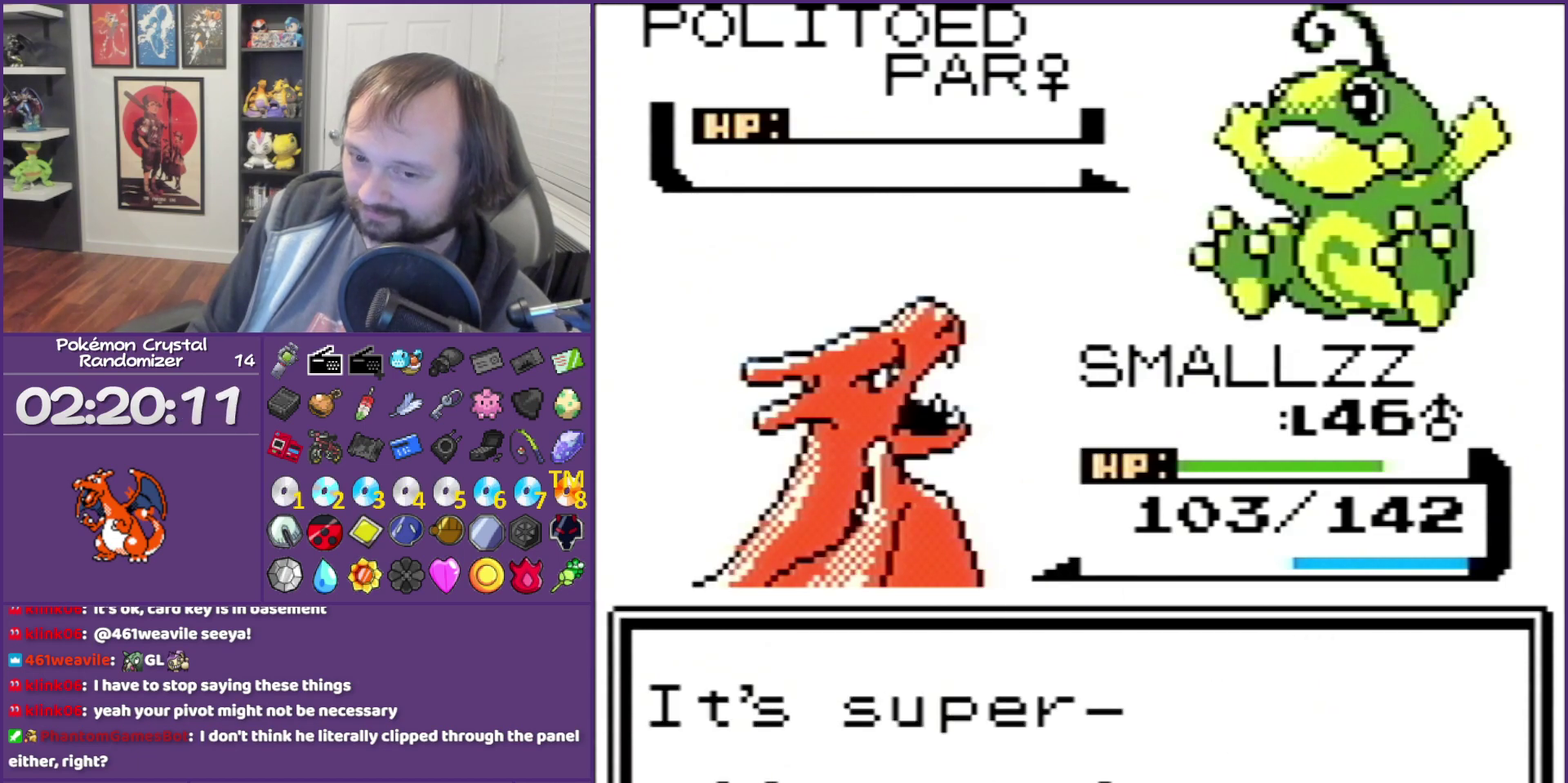
{"buttons": ["B"], "events": []}
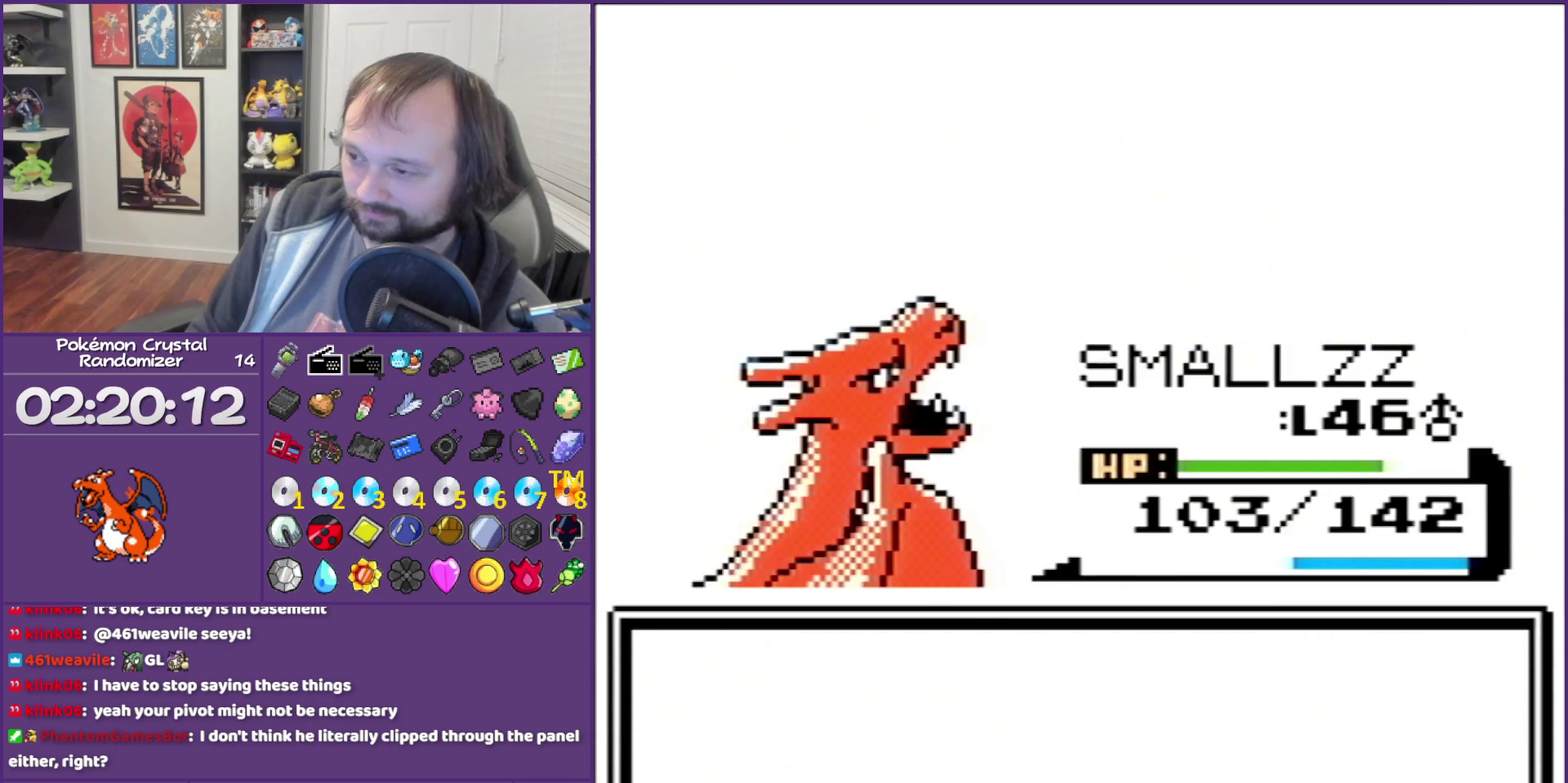
{"buttons": ["B"], "events": []}